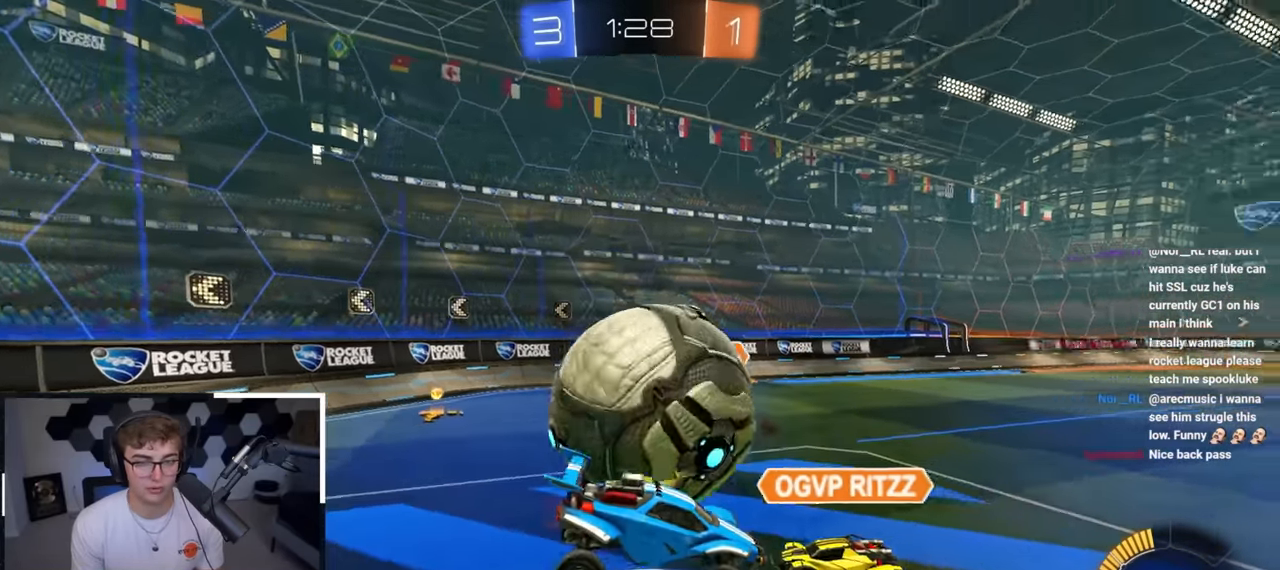
Gameplay with a controller (PlayStation layout); each line is a JSON object with the inputs held at the frame after it. "events" lists button and stick changes between this image and that frame as [ms after this image, input, new state], when the widget could be followed in between.
{"buttons": [], "left_stick": "center", "right_stick": "center", "events": [[17, "CROSS", "down"], [250, "CROSS", "up"], [367, "left_stick", "center"]]}
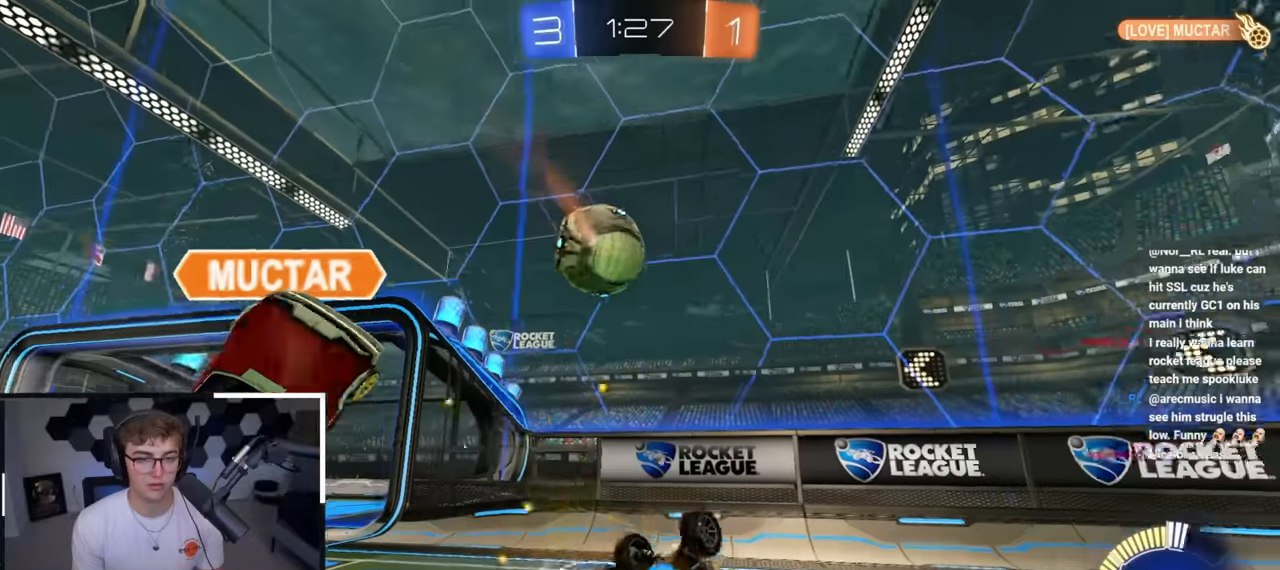
{"buttons": ["L2"], "left_stick": "center", "right_stick": "center", "events": [[133, "SQUARE", "down"], [133, "left_stick", "down-left"], [283, "left_stick", "center"], [350, "L2", "down"], [350, "SQUARE", "up"]]}
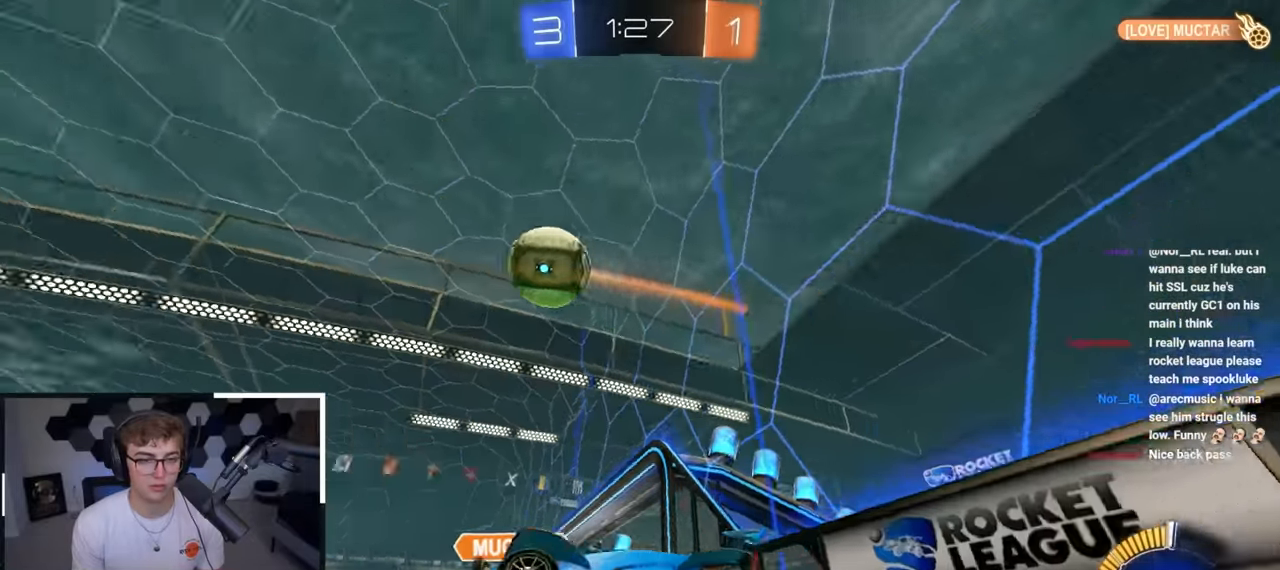
{"buttons": ["L2"], "left_stick": "up", "right_stick": "center", "events": [[217, "left_stick", "up-right"], [500, "left_stick", "up"]]}
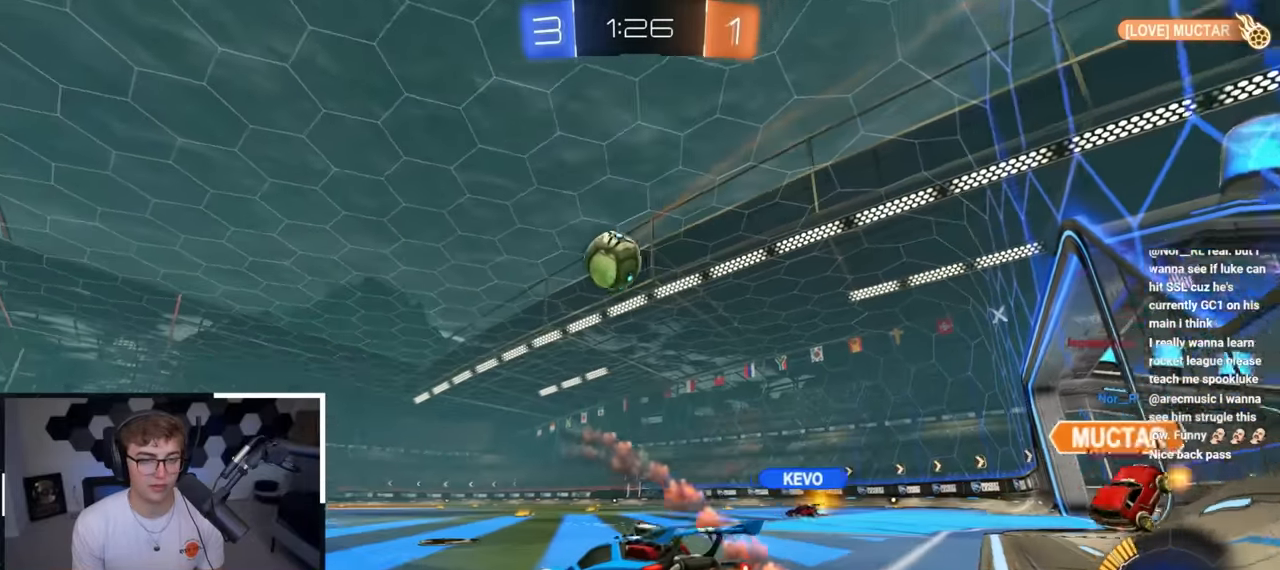
{"buttons": ["L2"], "left_stick": "up", "right_stick": "center", "events": [[283, "left_stick", "up-right"], [400, "left_stick", "up"]]}
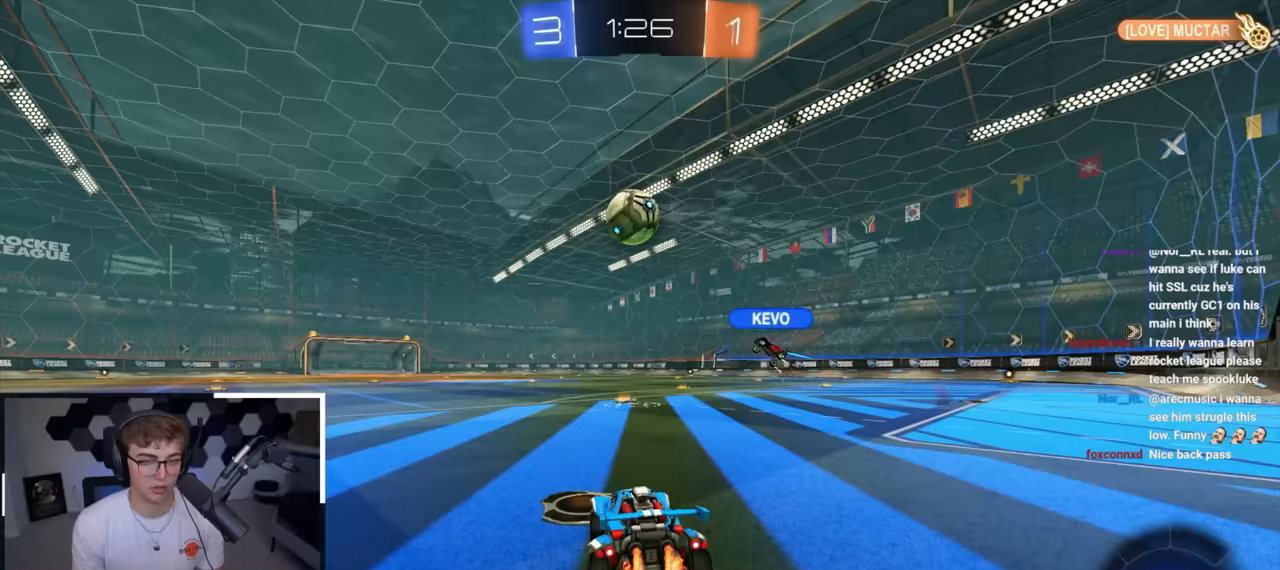
{"buttons": ["L2"], "left_stick": "up", "right_stick": "center", "events": []}
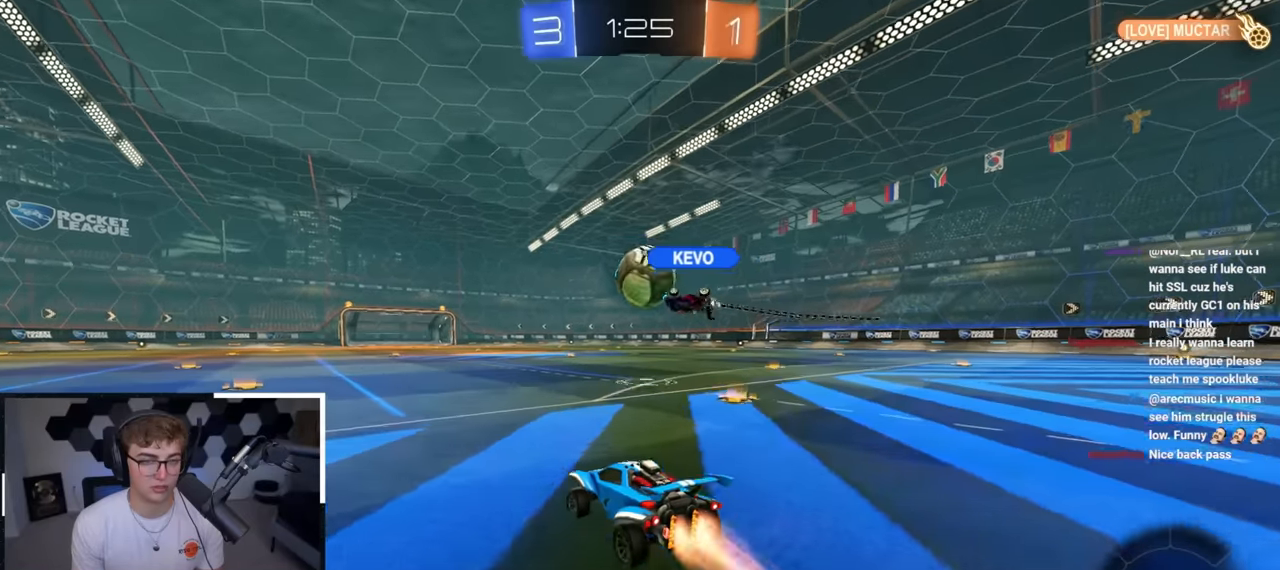
{"buttons": [], "left_stick": "up", "right_stick": "center", "events": [[250, "left_stick", "up-right"], [350, "L2", "up"], [467, "left_stick", "up"]]}
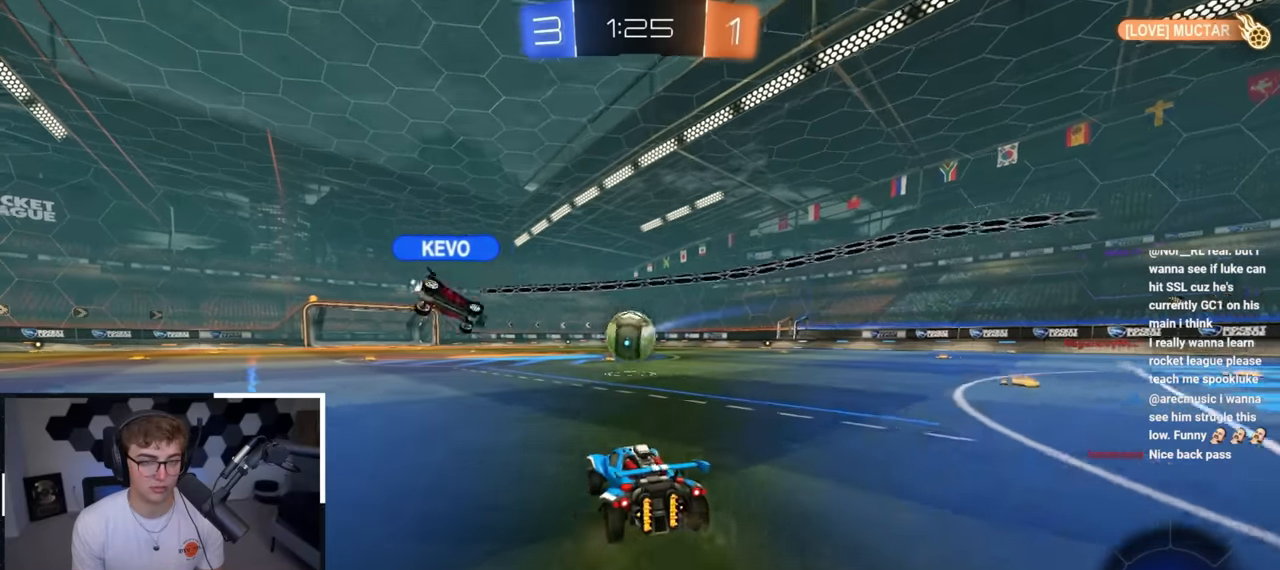
{"buttons": ["L2"], "left_stick": "up", "right_stick": "center", "events": [[50, "L2", "down"]]}
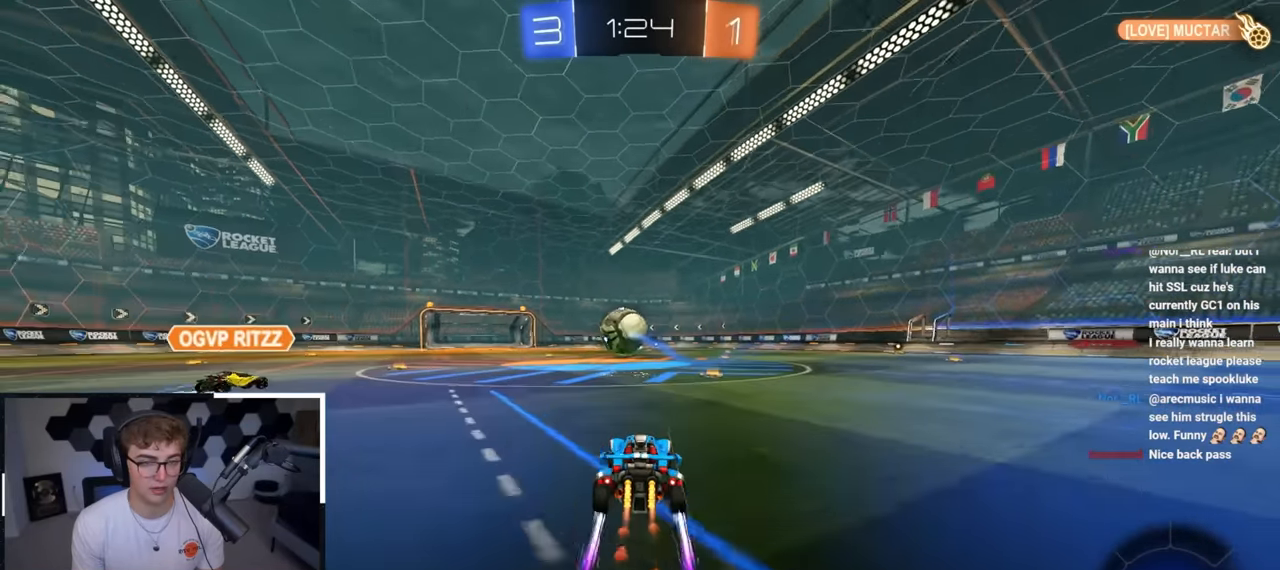
{"buttons": [], "left_stick": "up", "right_stick": "center", "events": [[33, "left_stick", "up-right"], [83, "L2", "up"], [150, "left_stick", "up"]]}
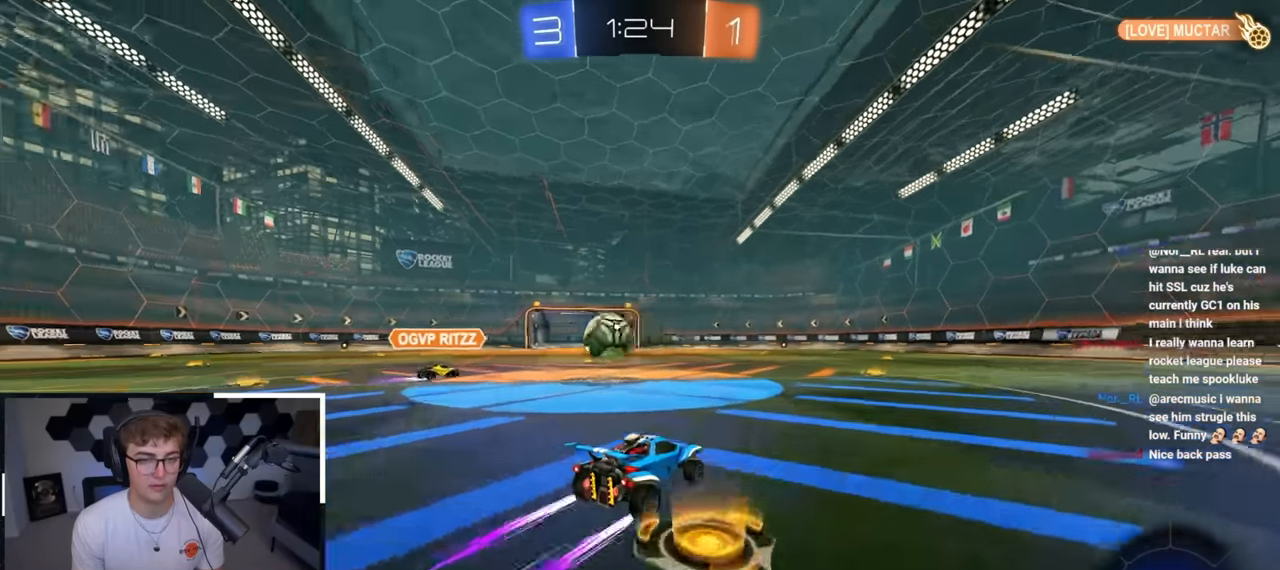
{"buttons": [], "left_stick": "up", "right_stick": "center", "events": []}
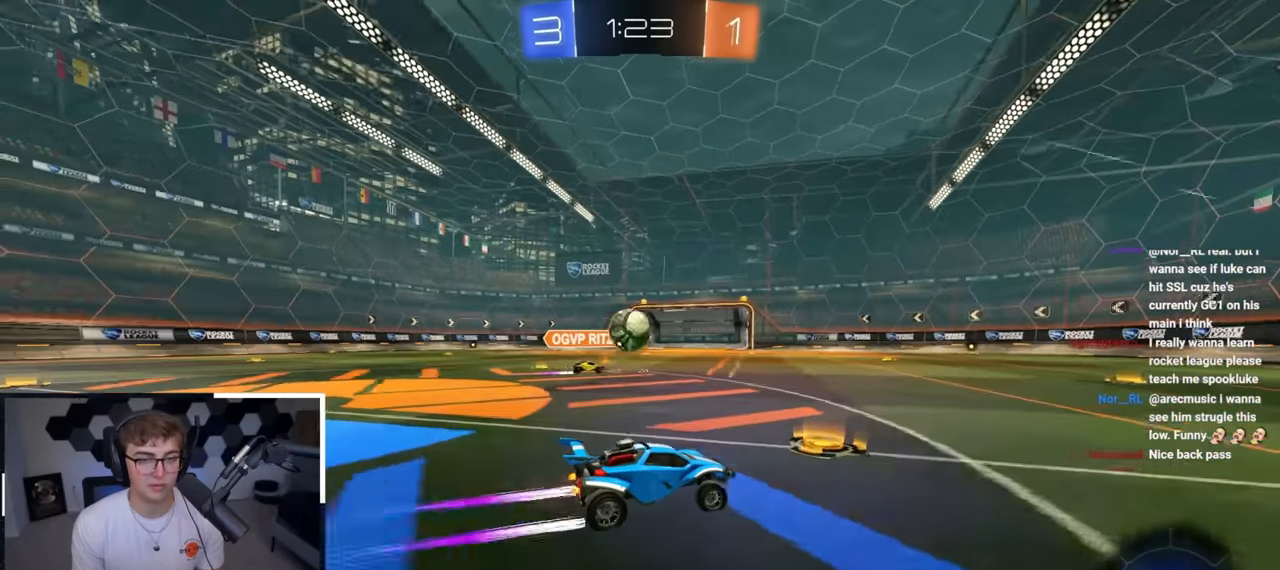
{"buttons": [], "left_stick": "up", "right_stick": "center", "events": [[250, "left_stick", "up-left"], [367, "left_stick", "up"], [383, "TRIANGLE", "down"], [500, "TRIANGLE", "up"]]}
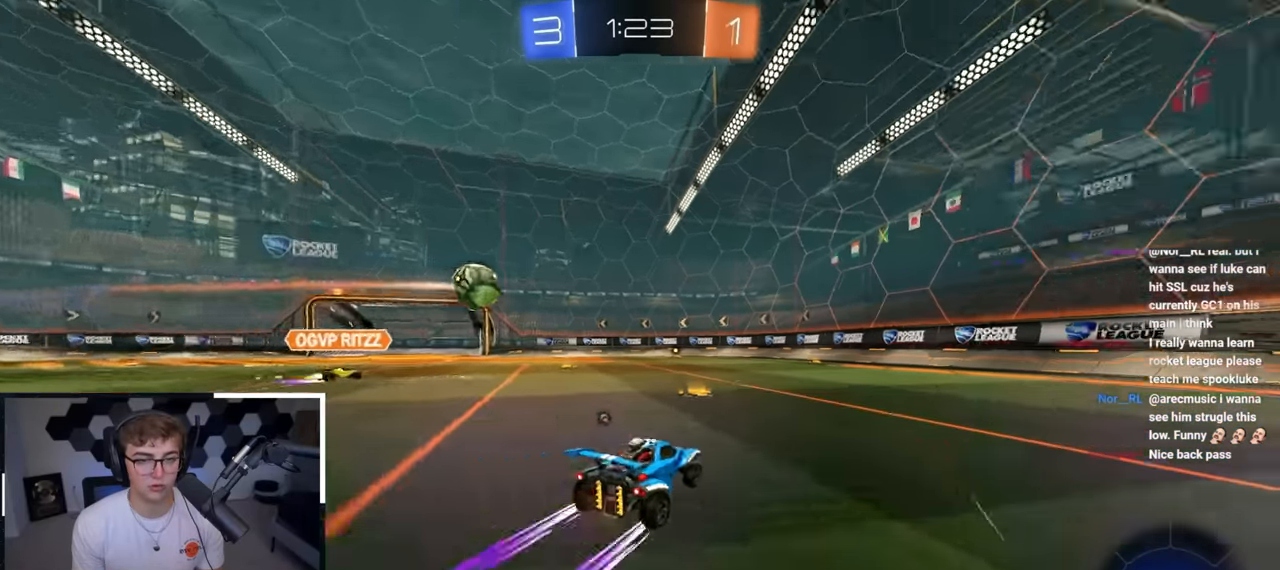
{"buttons": [], "left_stick": "up", "right_stick": "center", "events": [[17, "left_stick", "up-left"], [217, "left_stick", "up-right"], [300, "TRIANGLE", "down"], [400, "TRIANGLE", "up"], [467, "left_stick", "up"]]}
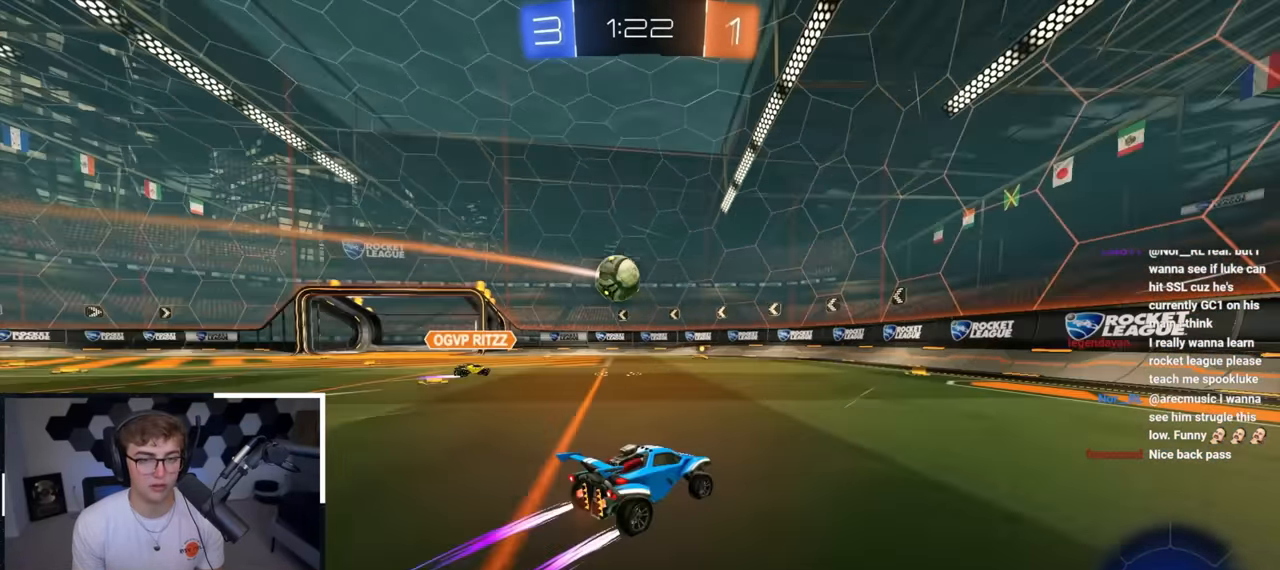
{"buttons": [], "left_stick": "up", "right_stick": "center", "events": []}
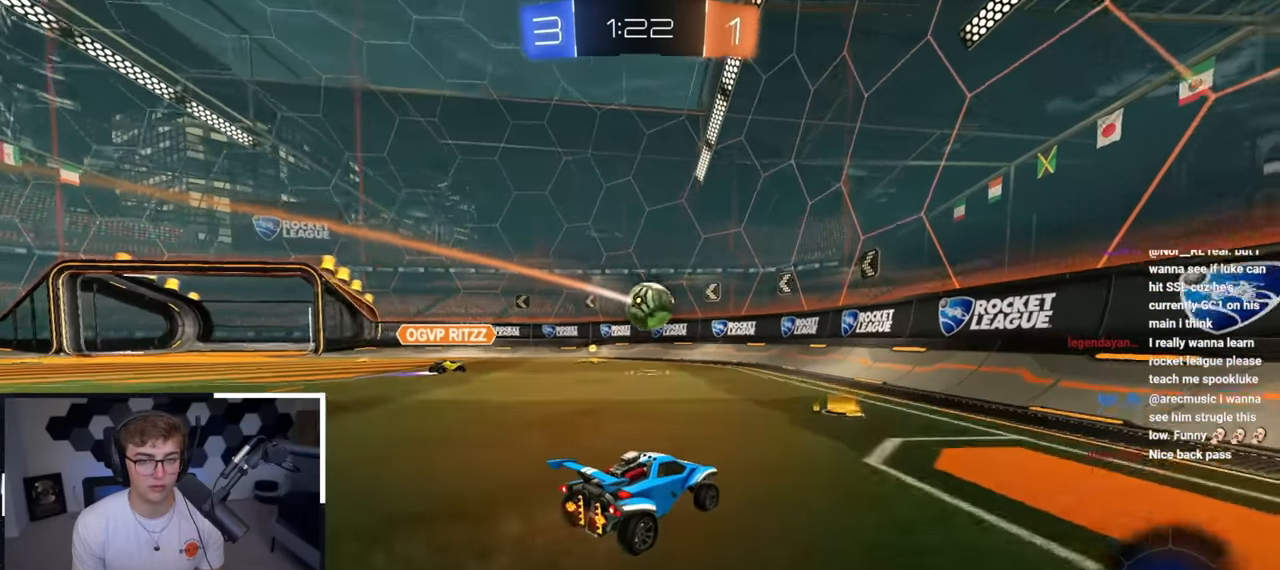
{"buttons": [], "left_stick": "center", "right_stick": "center", "events": [[350, "left_stick", "center"]]}
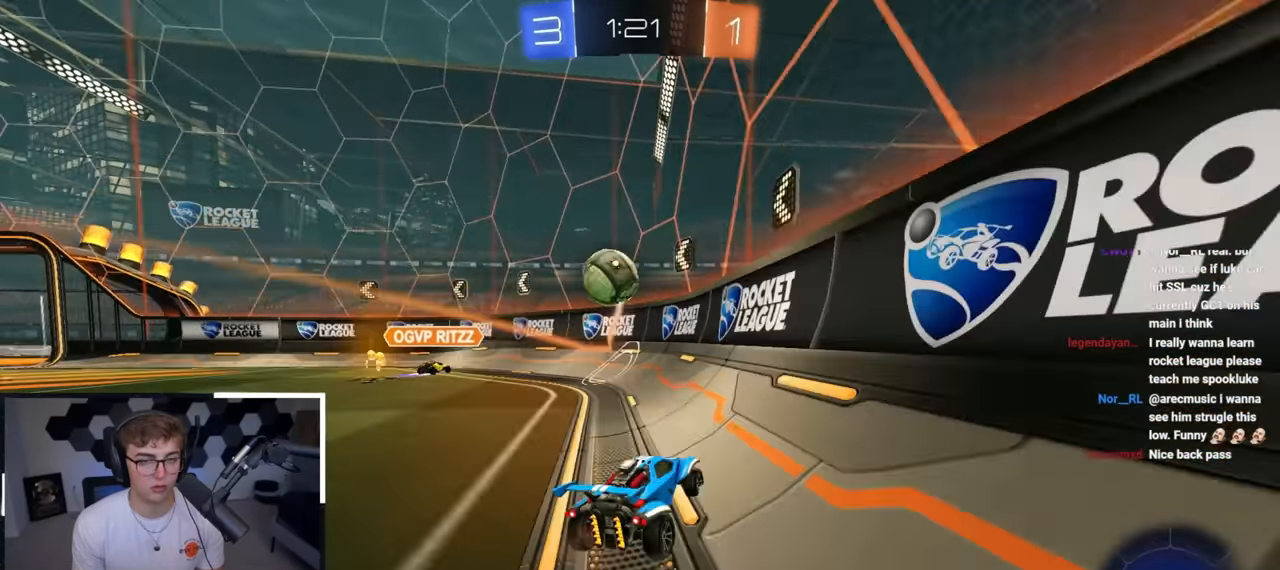
{"buttons": [], "left_stick": "down-right", "right_stick": "center", "events": [[50, "left_stick", "up-right"], [150, "left_stick", "up"], [433, "left_stick", "down-right"]]}
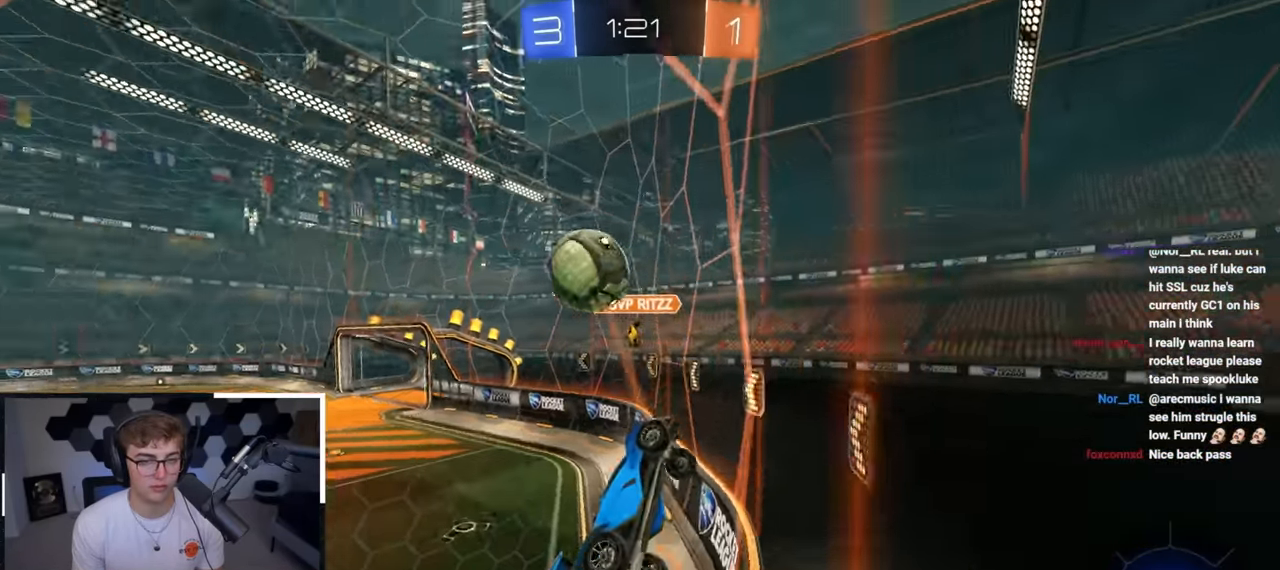
{"buttons": [], "left_stick": "down", "right_stick": "center", "events": [[167, "left_stick", "up-left"], [317, "left_stick", "down"]]}
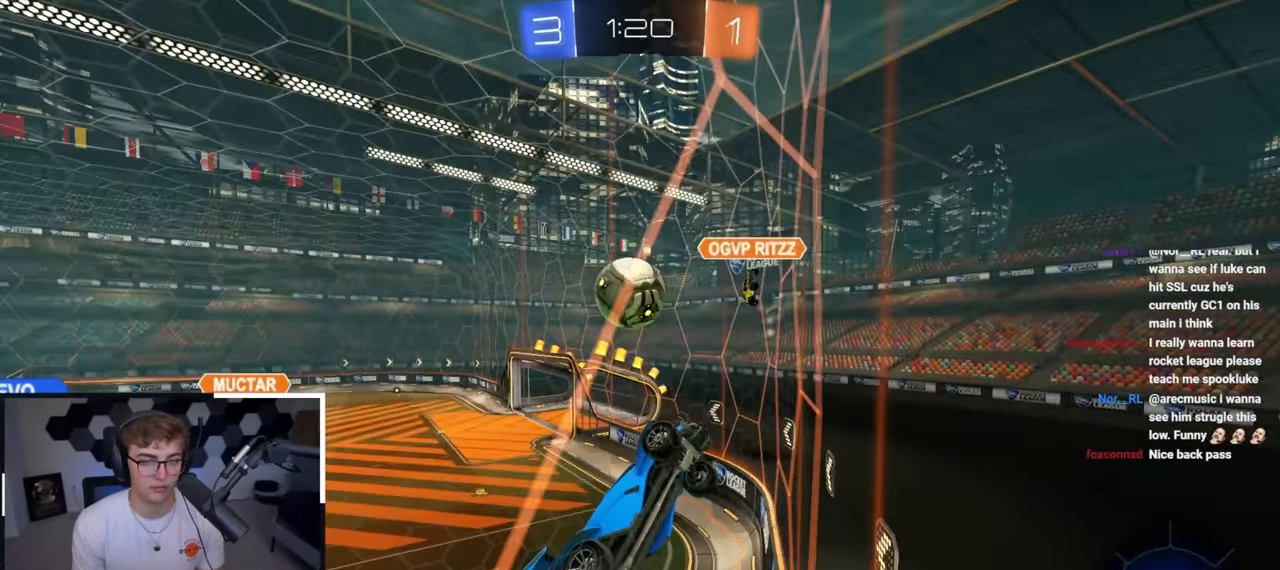
{"buttons": ["CROSS", "R1"], "left_stick": "down-right", "right_stick": "center", "events": [[400, "CROSS", "down"], [417, "left_stick", "down-right"], [483, "R1", "down"]]}
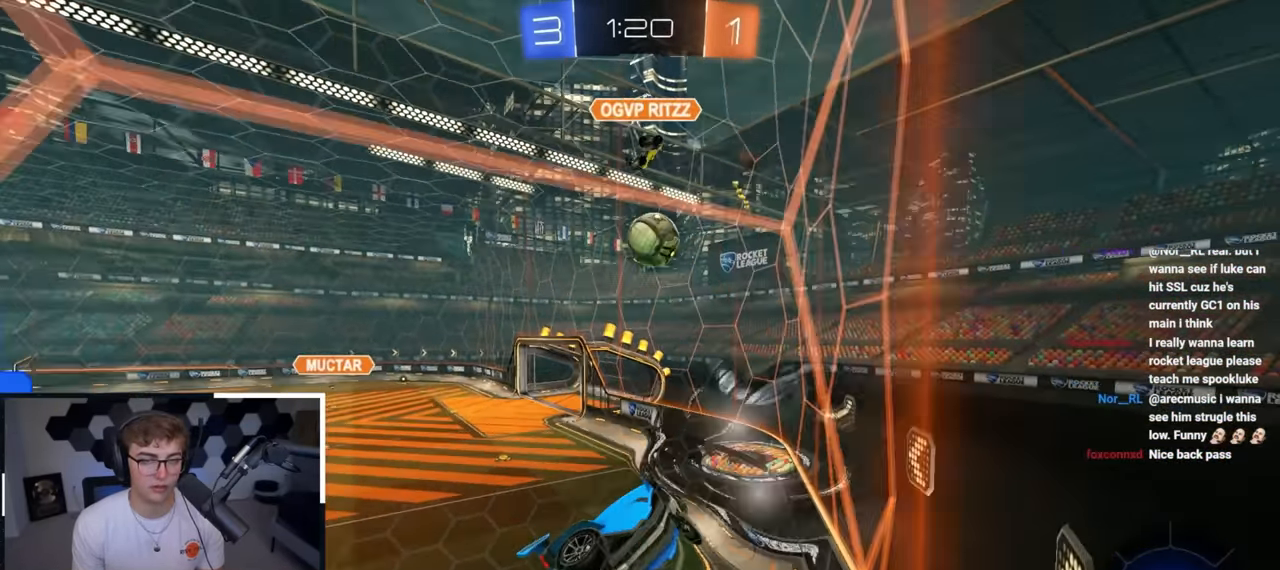
{"buttons": [], "left_stick": "up", "right_stick": "center", "events": [[100, "left_stick", "right"], [250, "CROSS", "up"], [300, "left_stick", "center"], [333, "R1", "up"], [450, "left_stick", "up"]]}
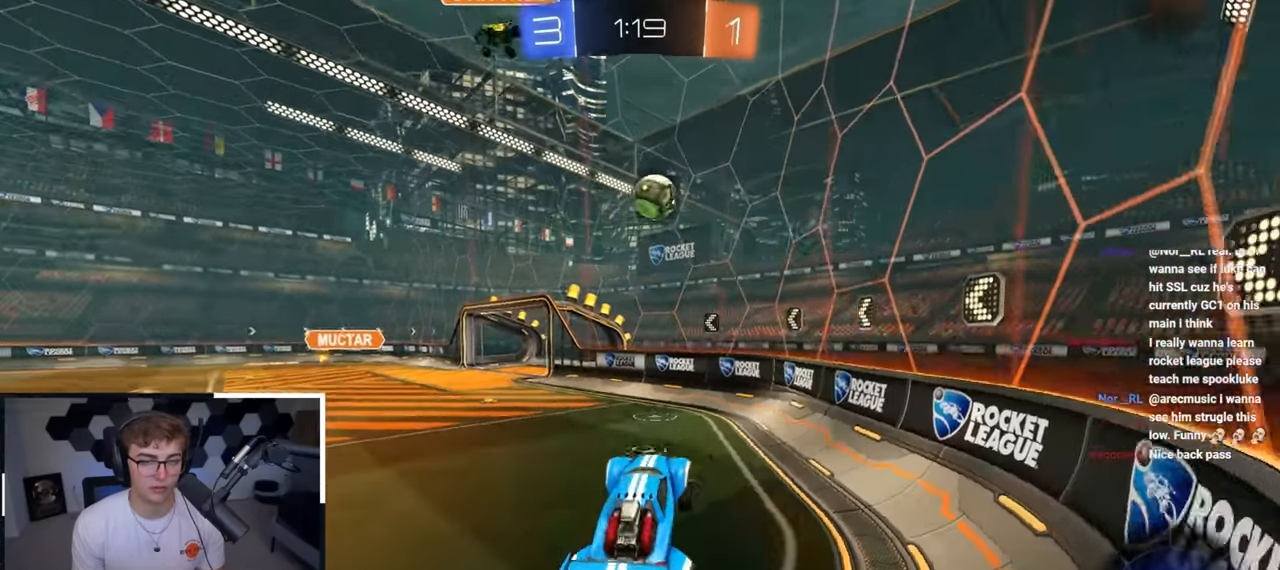
{"buttons": ["L2"], "left_stick": "up", "right_stick": "center", "events": [[17, "L2", "down"], [133, "CROSS", "down"], [233, "CROSS", "up"]]}
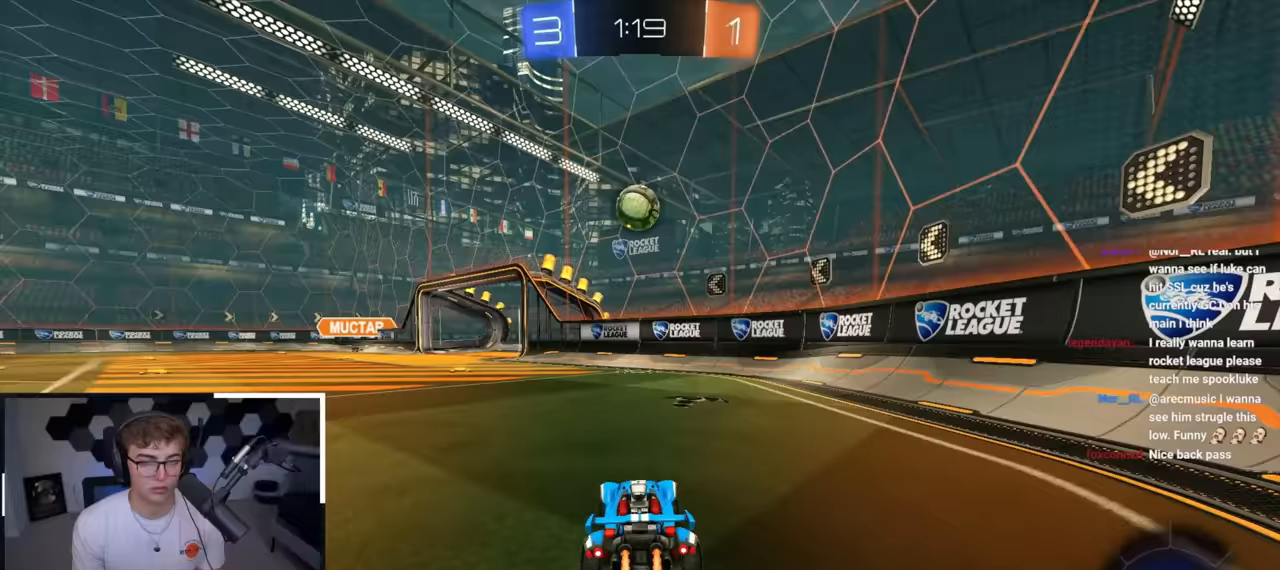
{"buttons": ["L2"], "left_stick": "up", "right_stick": "center", "events": [[217, "TRIANGLE", "down"], [333, "TRIANGLE", "up"]]}
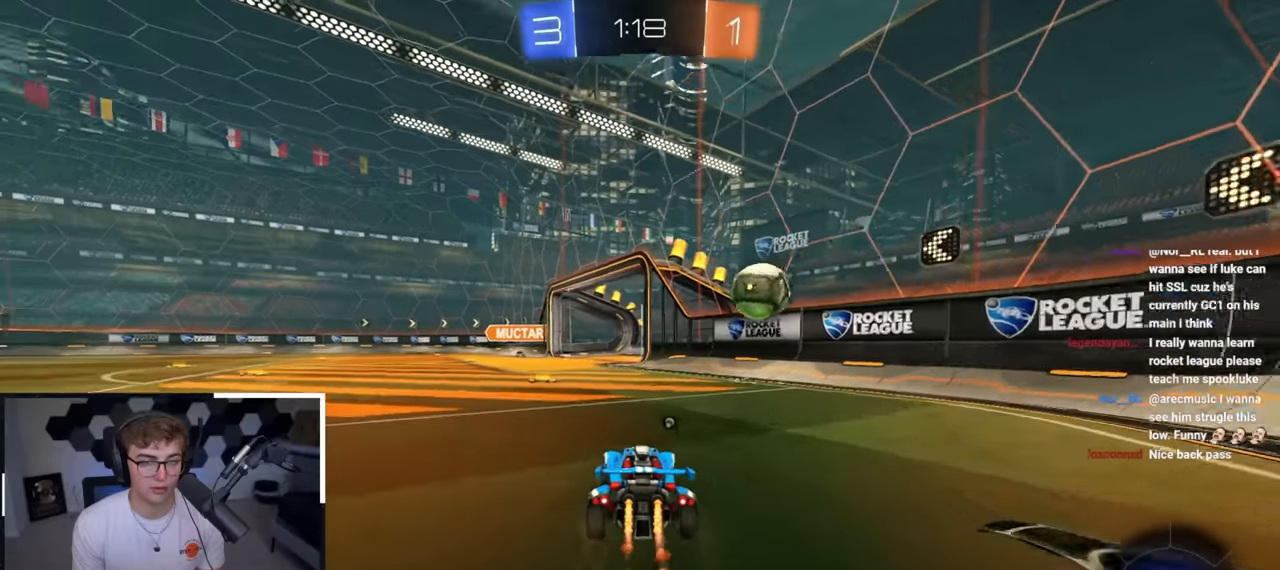
{"buttons": [], "left_stick": "left", "right_stick": "center", "events": [[367, "L2", "up"], [500, "left_stick", "left"]]}
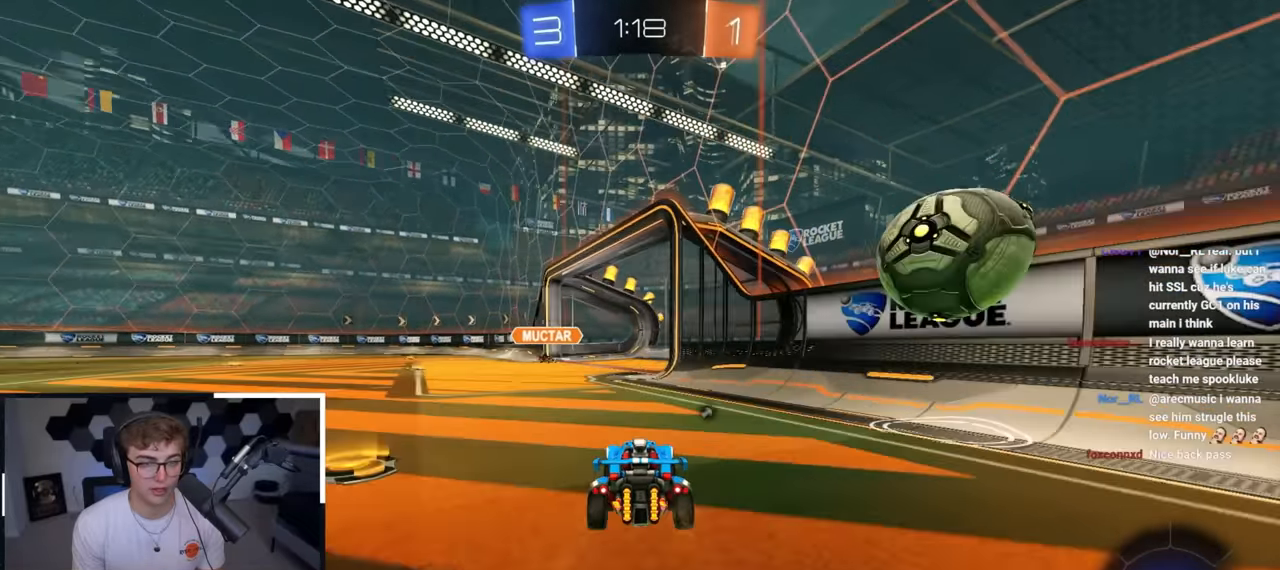
{"buttons": [], "left_stick": "up-right", "right_stick": "center", "events": [[67, "left_stick", "center"], [450, "left_stick", "up-right"]]}
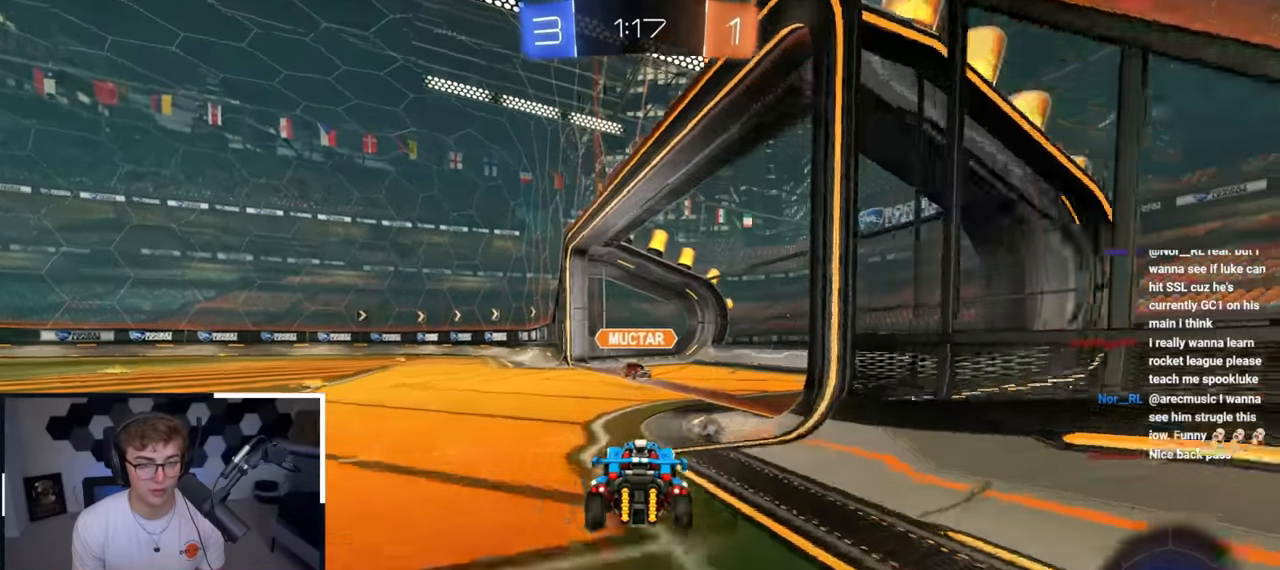
{"buttons": [], "left_stick": "up-left", "right_stick": "center", "events": [[67, "left_stick", "up"], [167, "left_stick", "up-left"], [333, "left_stick", "up-right"], [467, "left_stick", "up-left"]]}
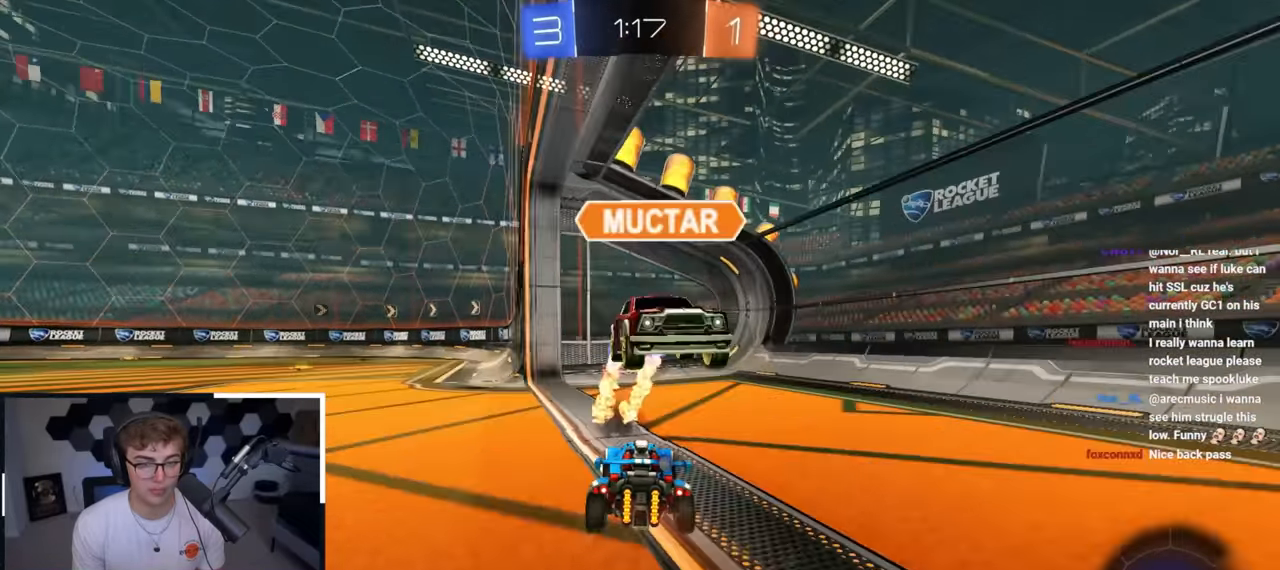
{"buttons": [], "left_stick": "up-left", "right_stick": "center", "events": [[167, "TRIANGLE", "down"], [283, "TRIANGLE", "up"]]}
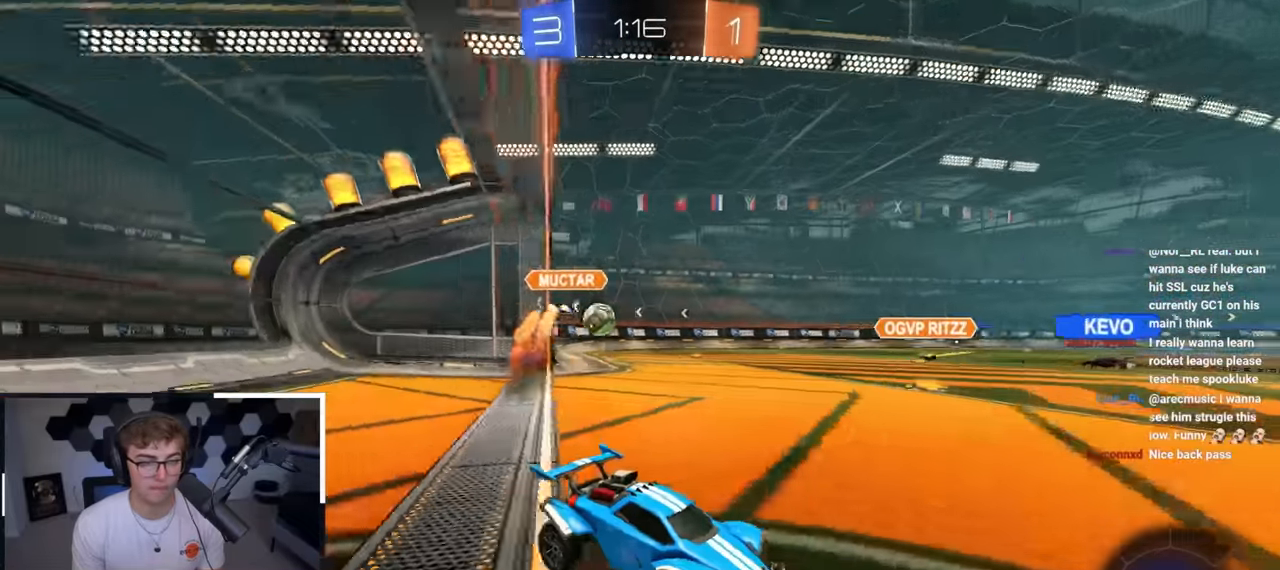
{"buttons": [], "left_stick": "up-left", "right_stick": "center", "events": []}
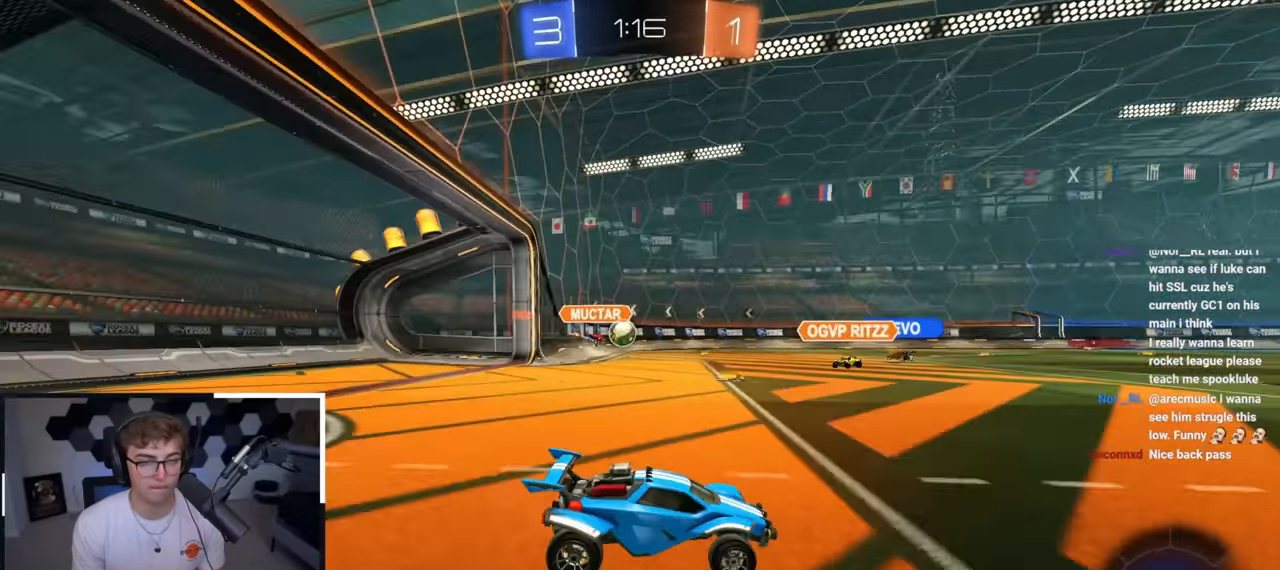
{"buttons": ["CROSS", "L2"], "left_stick": "up", "right_stick": "center", "events": [[233, "left_stick", "up"], [367, "L2", "down"], [500, "CROSS", "down"]]}
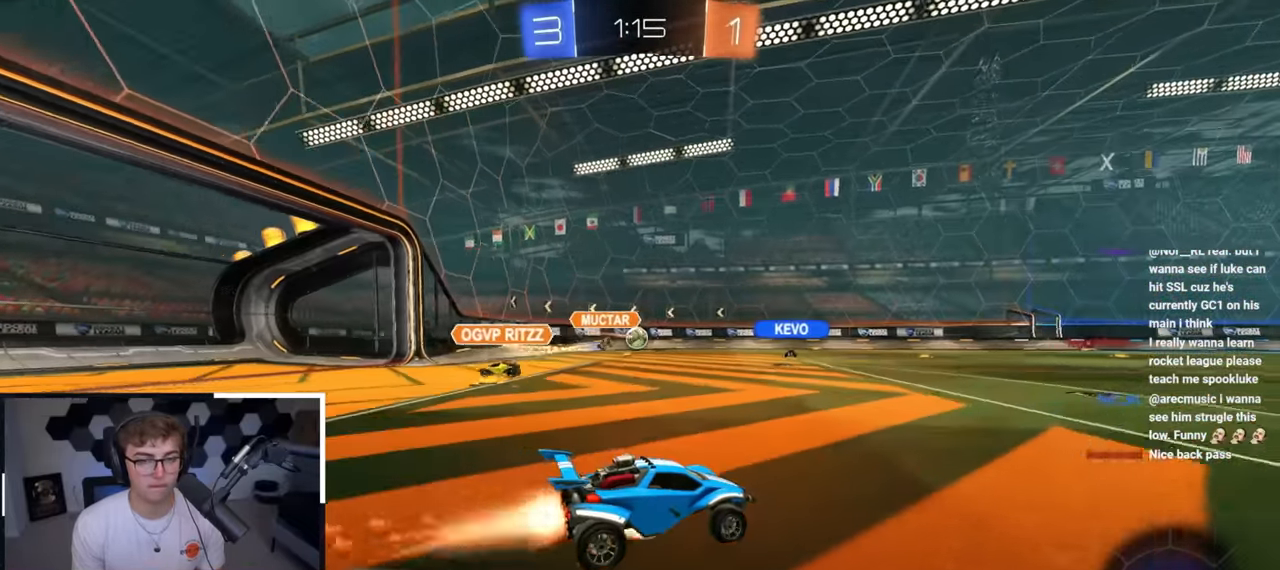
{"buttons": [], "left_stick": "center", "right_stick": "center", "events": [[100, "CROSS", "up"], [167, "CROSS", "down"], [267, "CROSS", "up"], [383, "L2", "up"], [417, "left_stick", "center"]]}
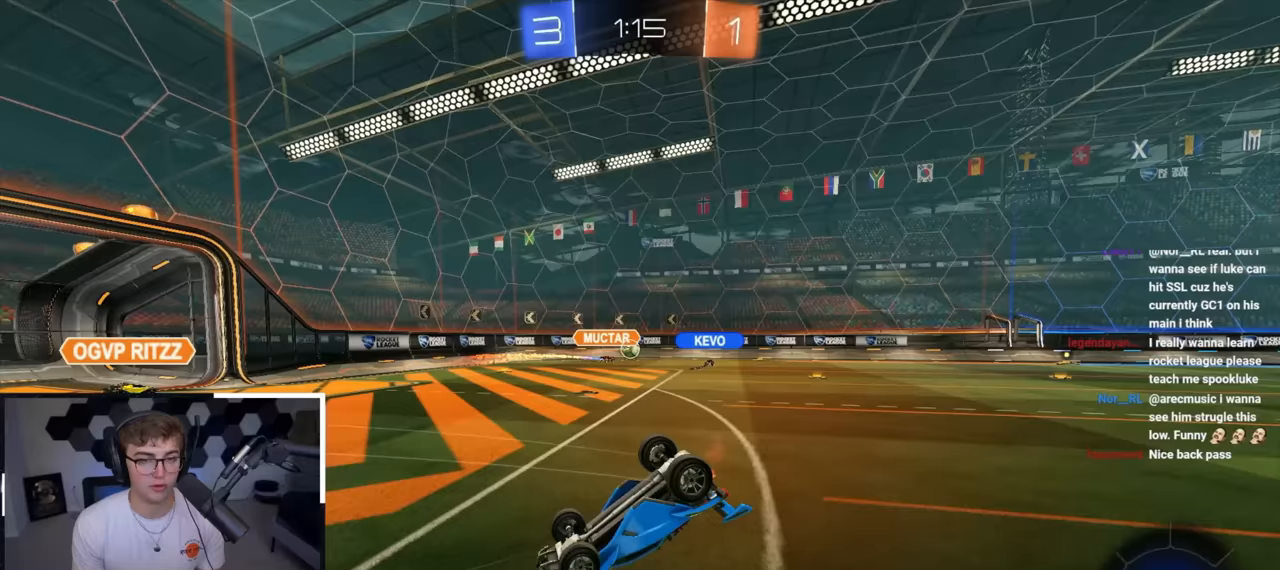
{"buttons": [], "left_stick": "center", "right_stick": "center", "events": []}
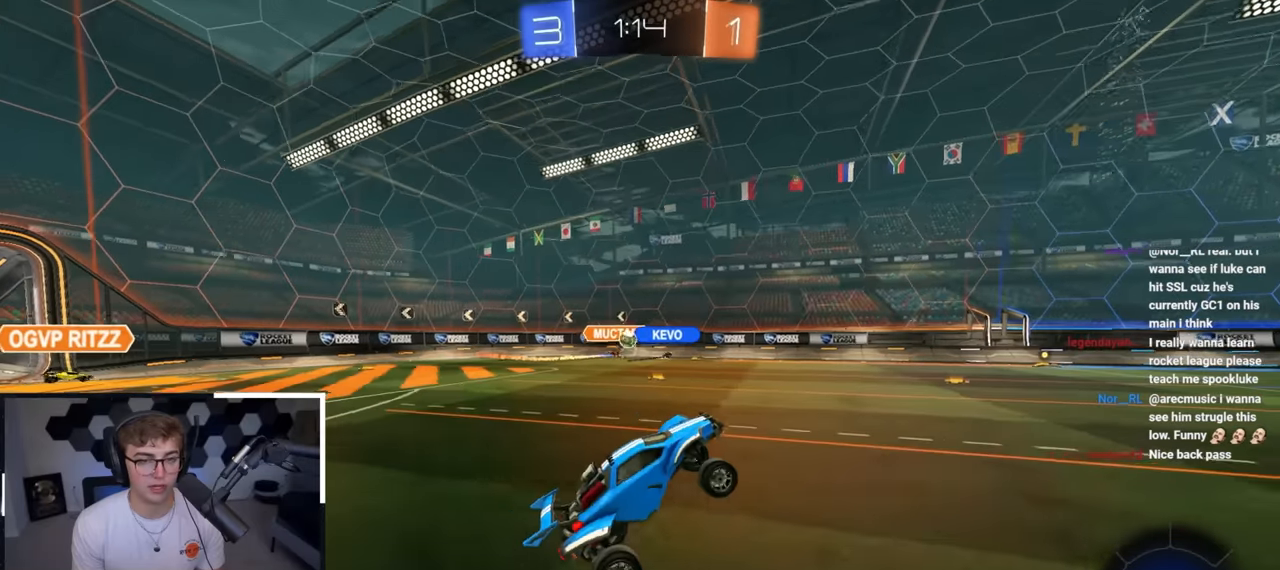
{"buttons": [], "left_stick": "up", "right_stick": "center", "events": [[267, "left_stick", "up"]]}